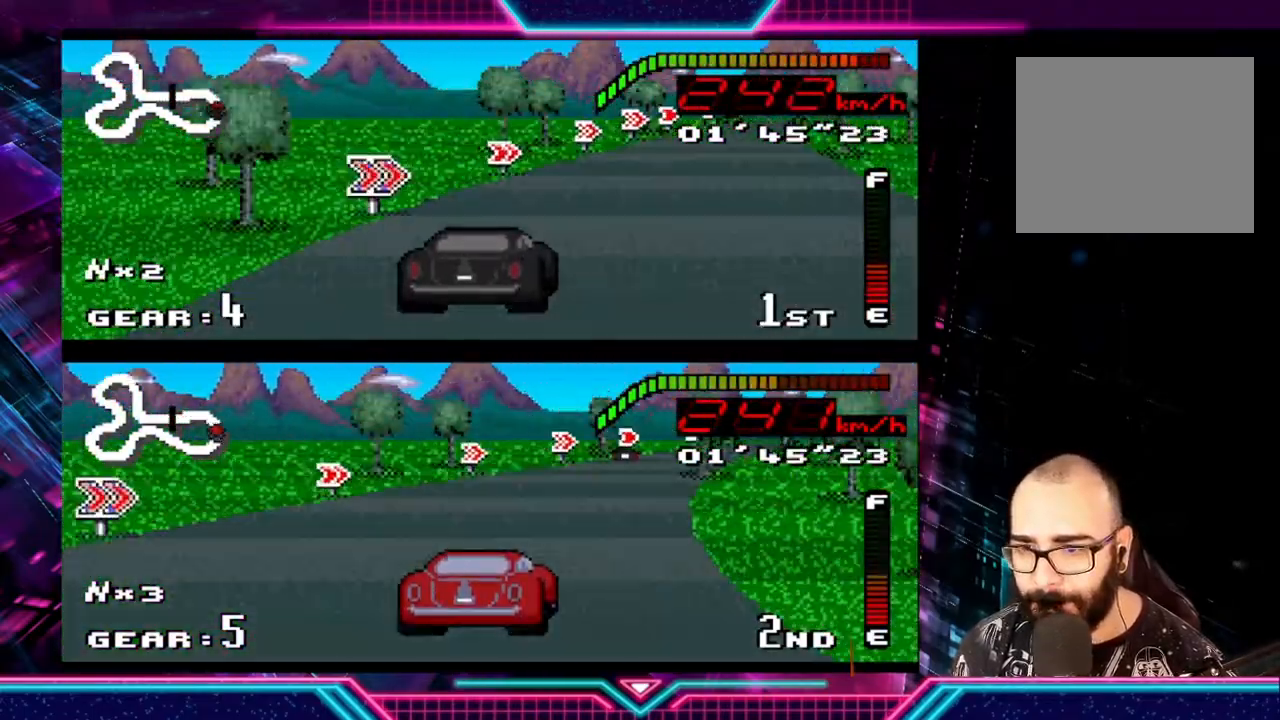
Gameplay with a controller (Xbox layout); each line is a JSON object with the inputs held at the frame after it. "events" lists button and stick changes between this image and that frame as [ms after this image, input, new state], when the widget could be followed in between. Not read: R3 right_stick.
{"buttons": ["Y"], "left_stick": "down-left", "events": [[500, "left_stick", "down-left"]]}
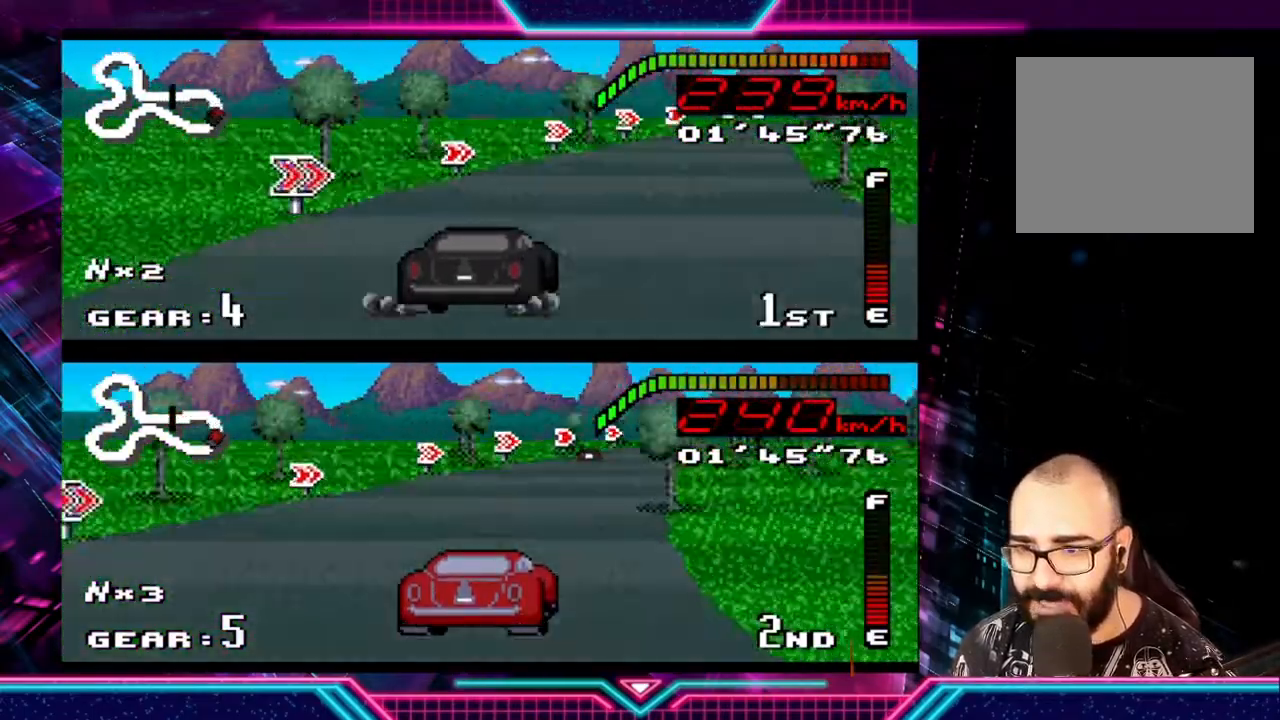
{"buttons": ["Y"], "left_stick": "right", "events": [[100, "left_stick", "right"], [267, "Y", "up"], [333, "Y", "down"]]}
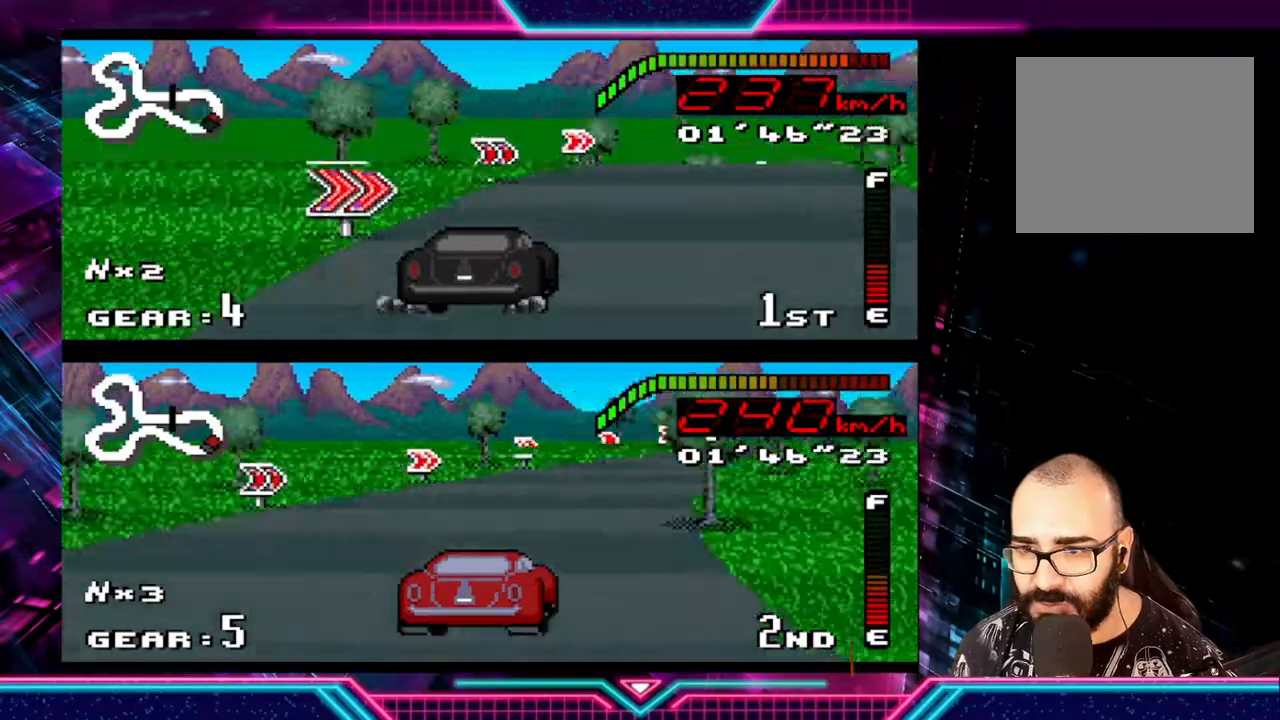
{"buttons": ["Y"], "left_stick": "right", "events": []}
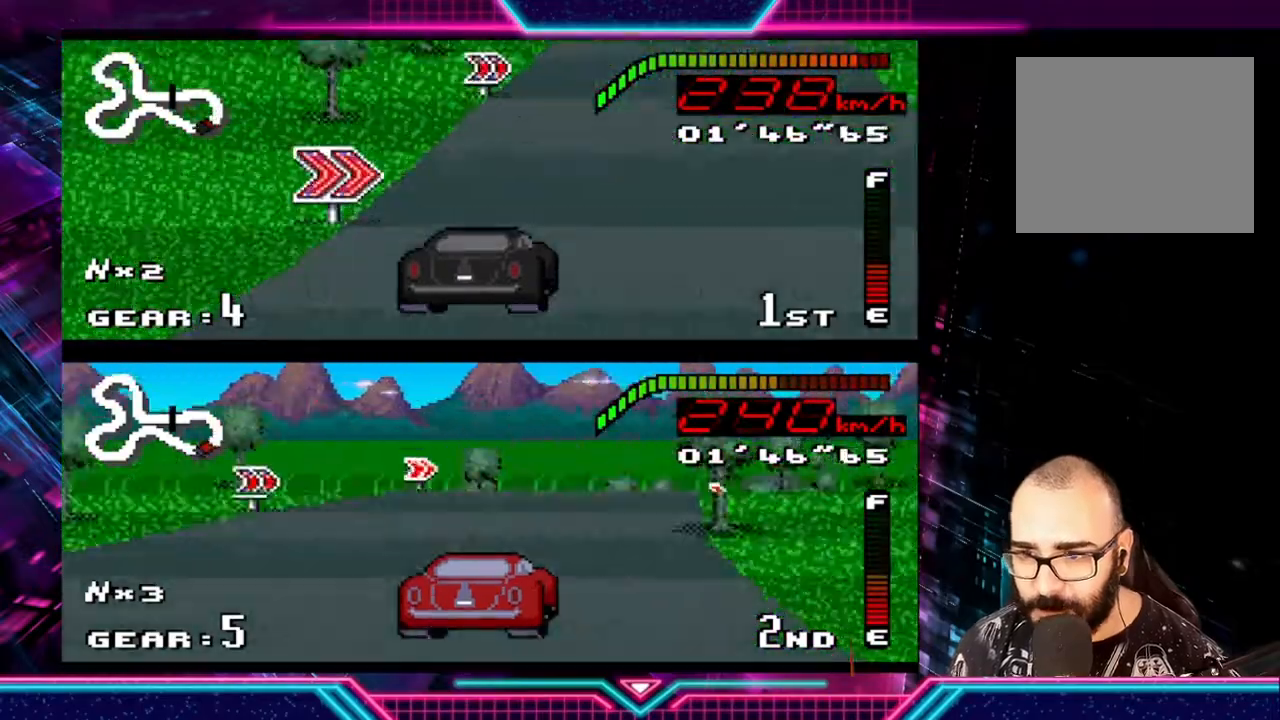
{"buttons": ["Y"], "left_stick": "right", "events": []}
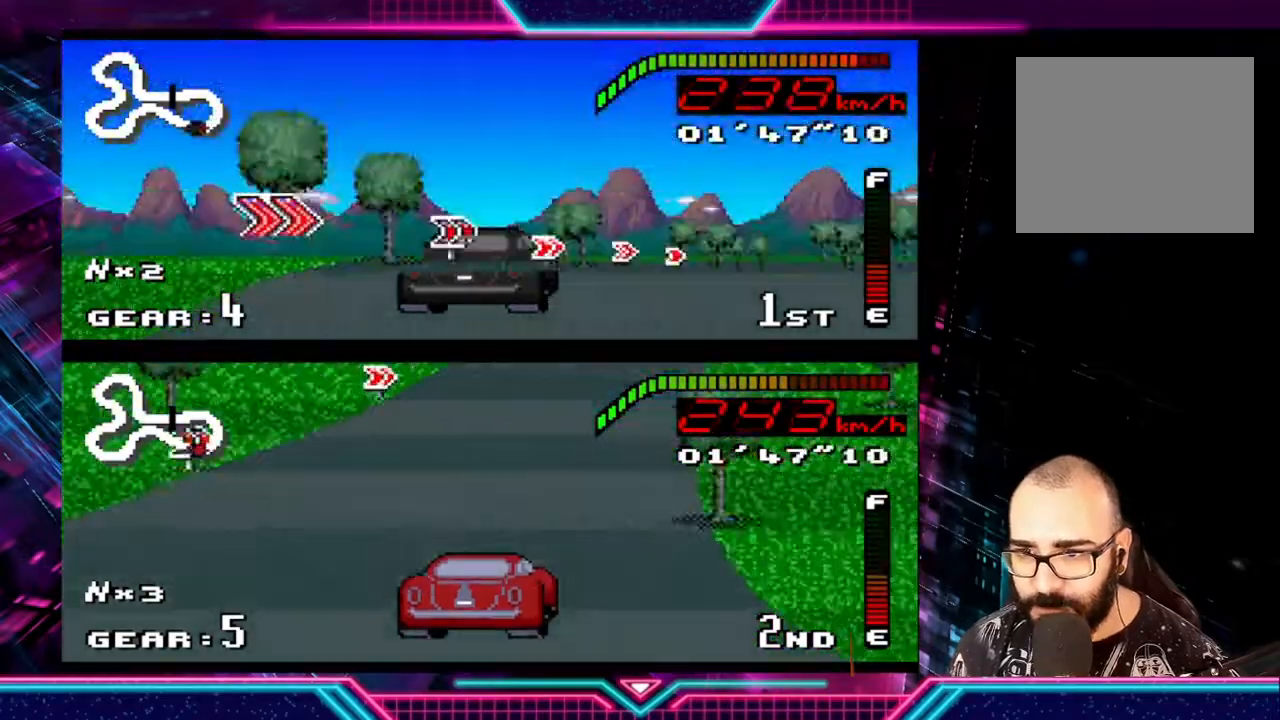
{"buttons": [], "left_stick": "right", "events": [[67, "Y", "up"], [167, "Y", "down"], [433, "Y", "up"]]}
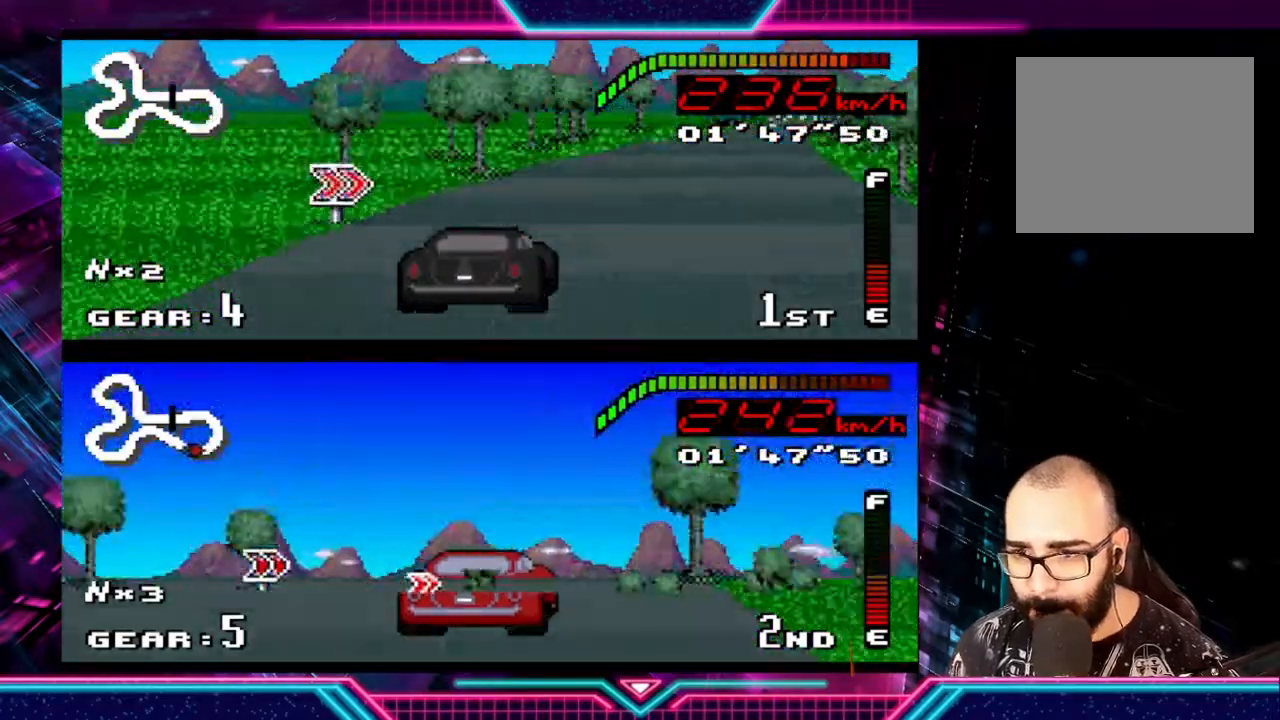
{"buttons": ["Y"], "left_stick": "right", "events": [[133, "Y", "down"]]}
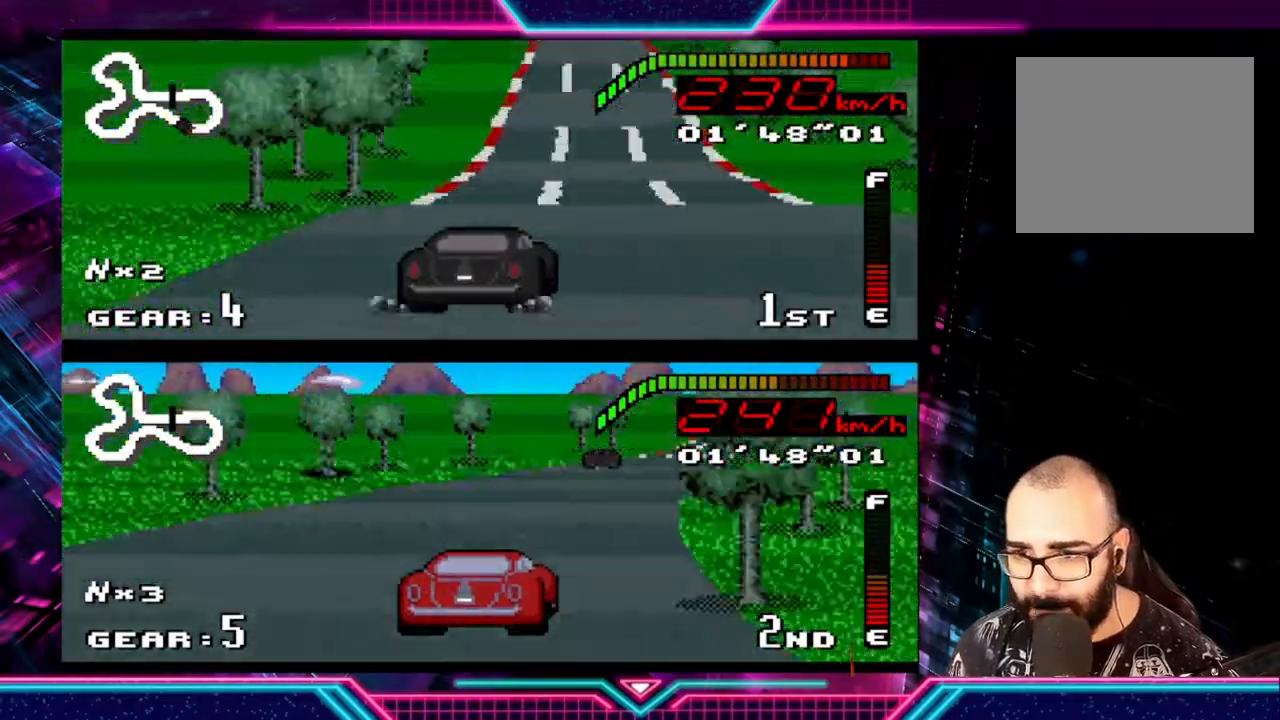
{"buttons": ["Y"], "left_stick": "center", "events": [[300, "left_stick", "left"], [500, "left_stick", "center"]]}
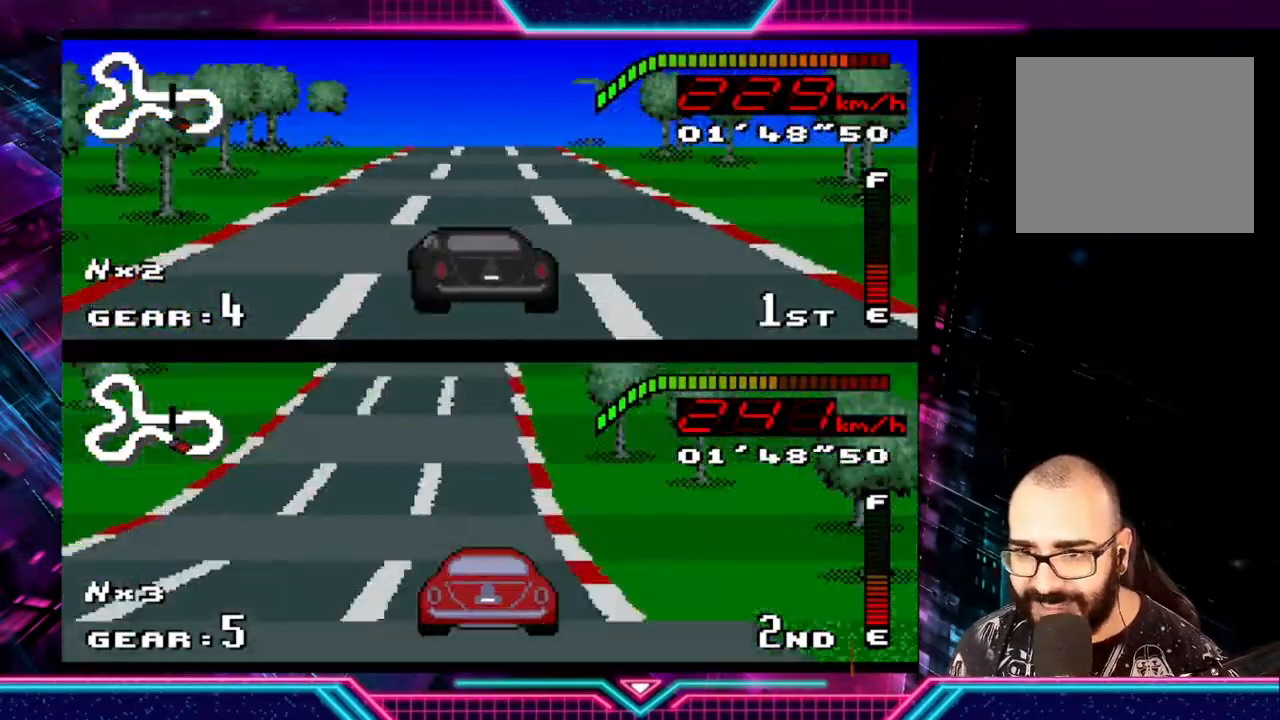
{"buttons": ["Y"], "left_stick": "left", "events": [[500, "left_stick", "left"]]}
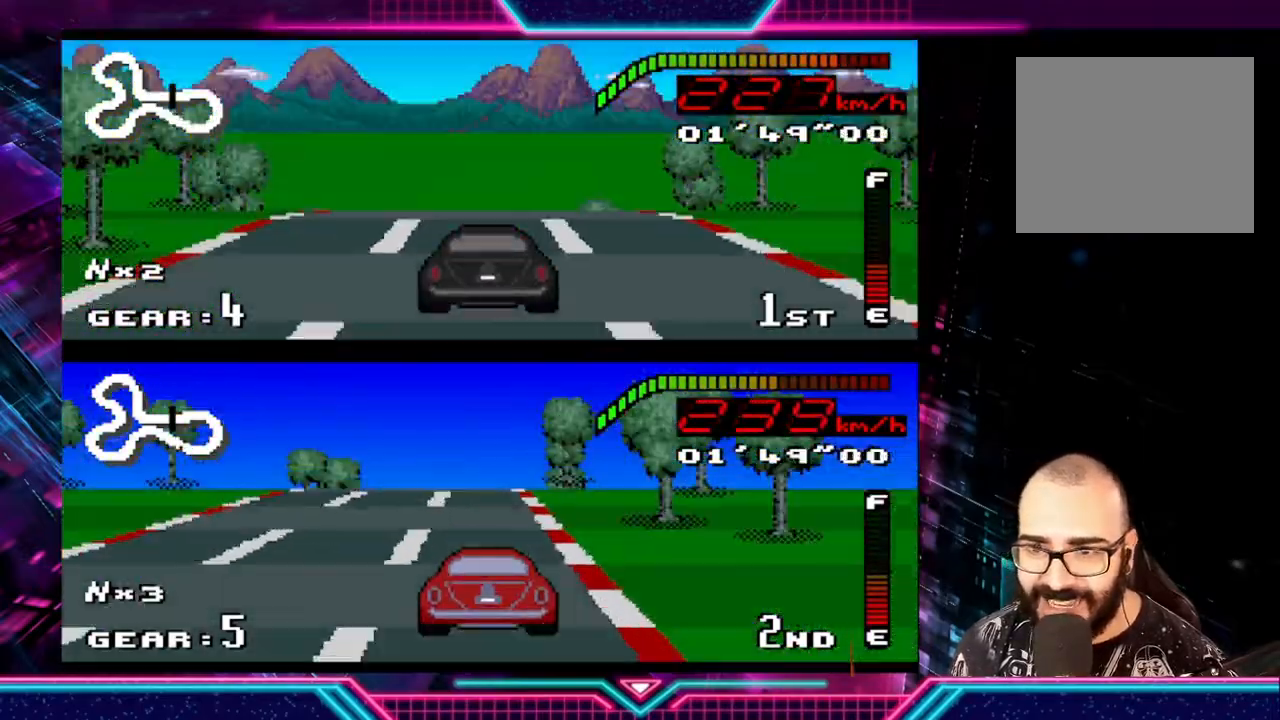
{"buttons": ["Y"], "left_stick": "left", "events": [[200, "left_stick", "center"], [367, "left_stick", "left"]]}
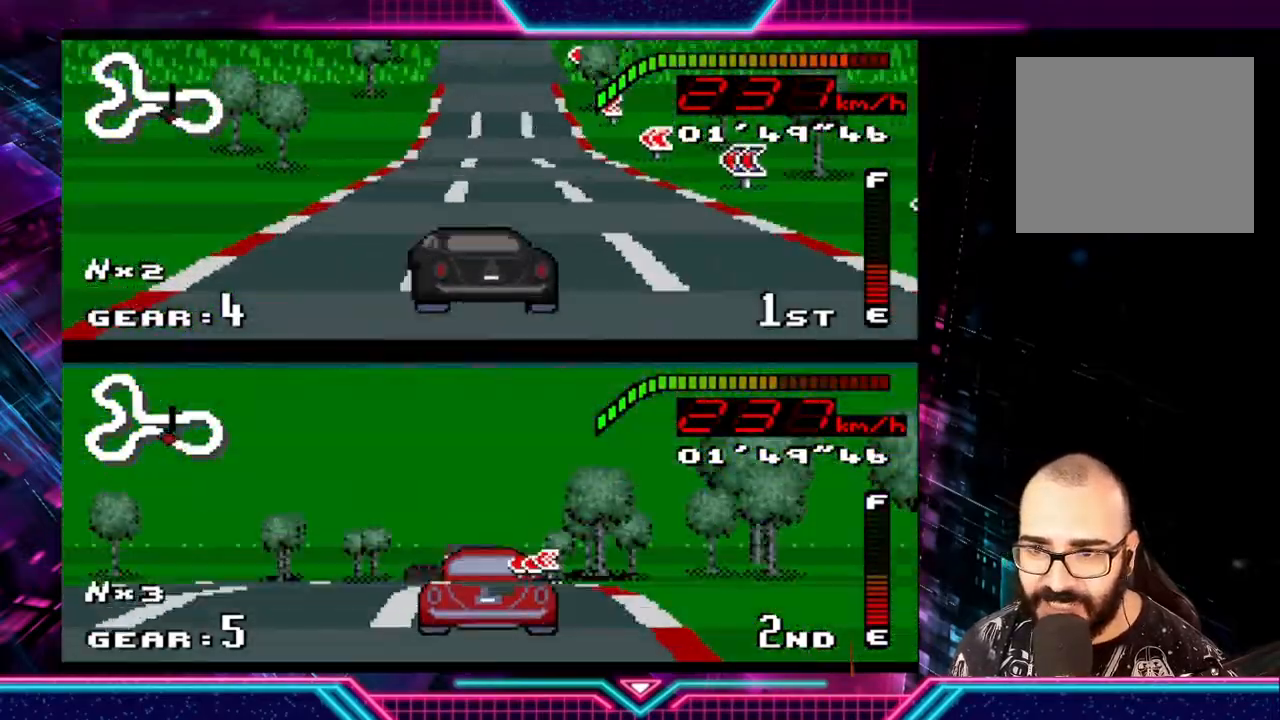
{"buttons": ["Y"], "left_stick": "left", "events": [[33, "left_stick", "center"], [200, "left_stick", "left"]]}
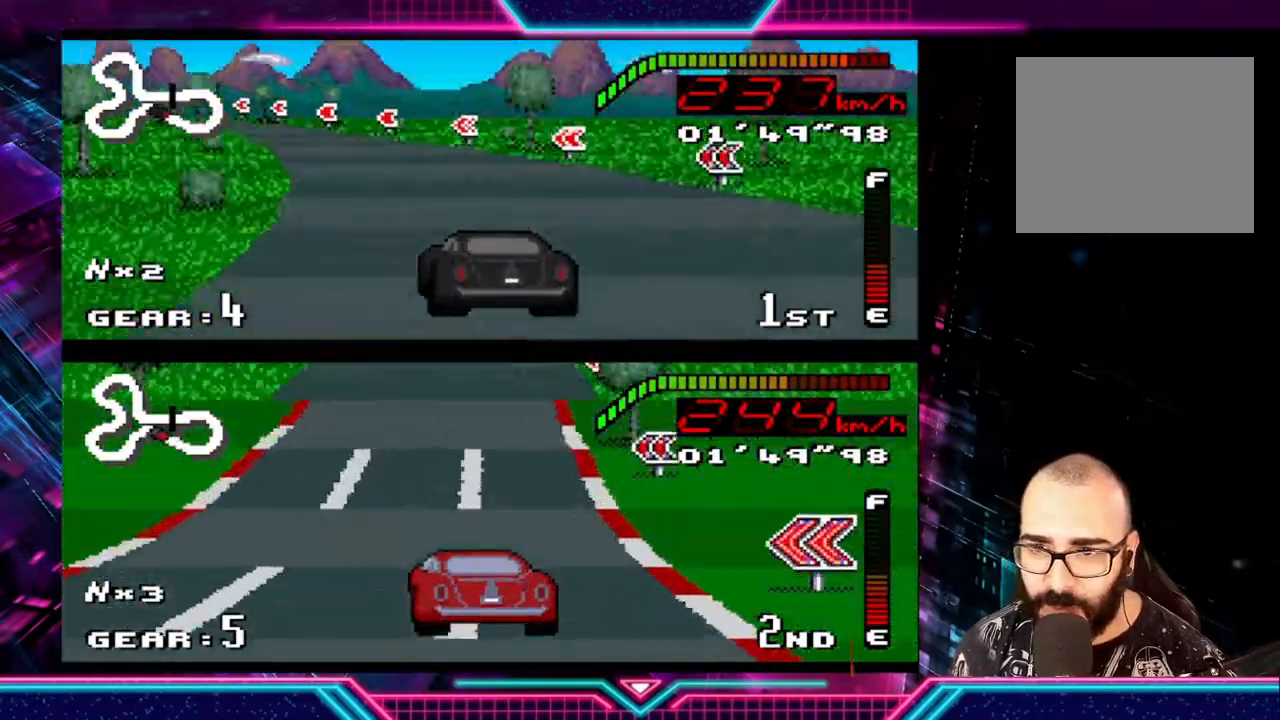
{"buttons": ["Y"], "left_stick": "left", "events": []}
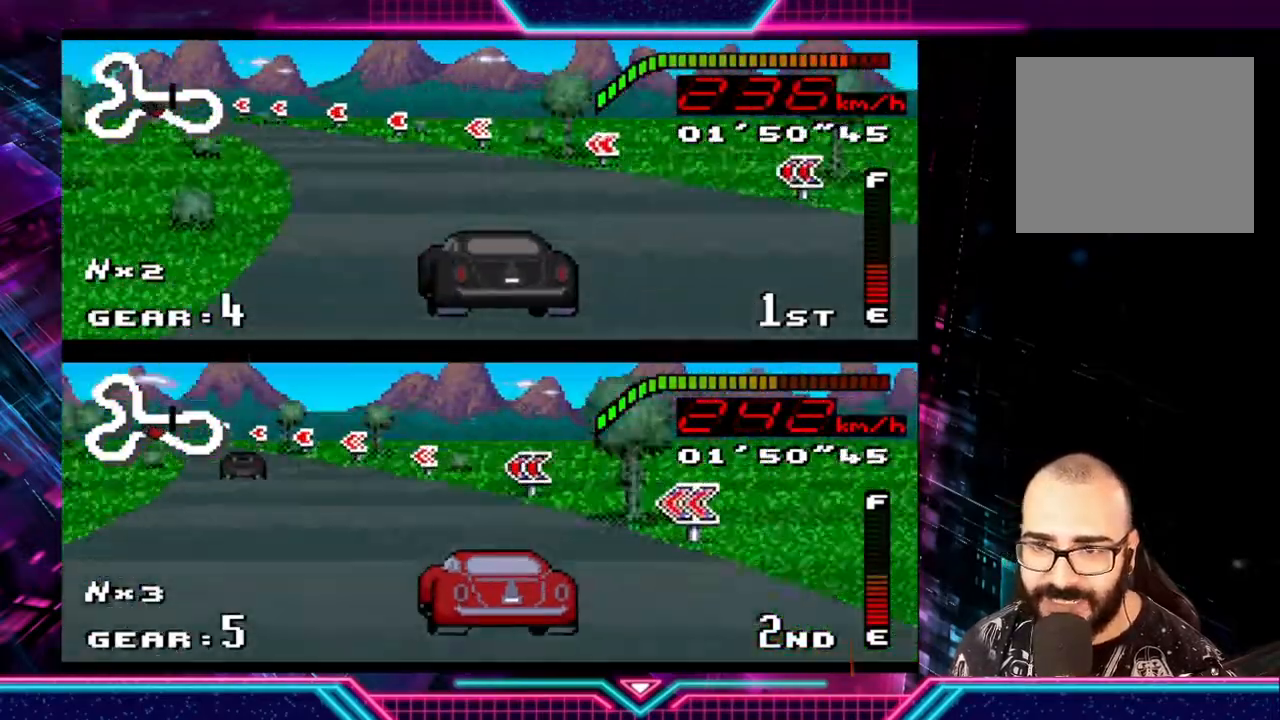
{"buttons": ["Y"], "left_stick": "left", "events": []}
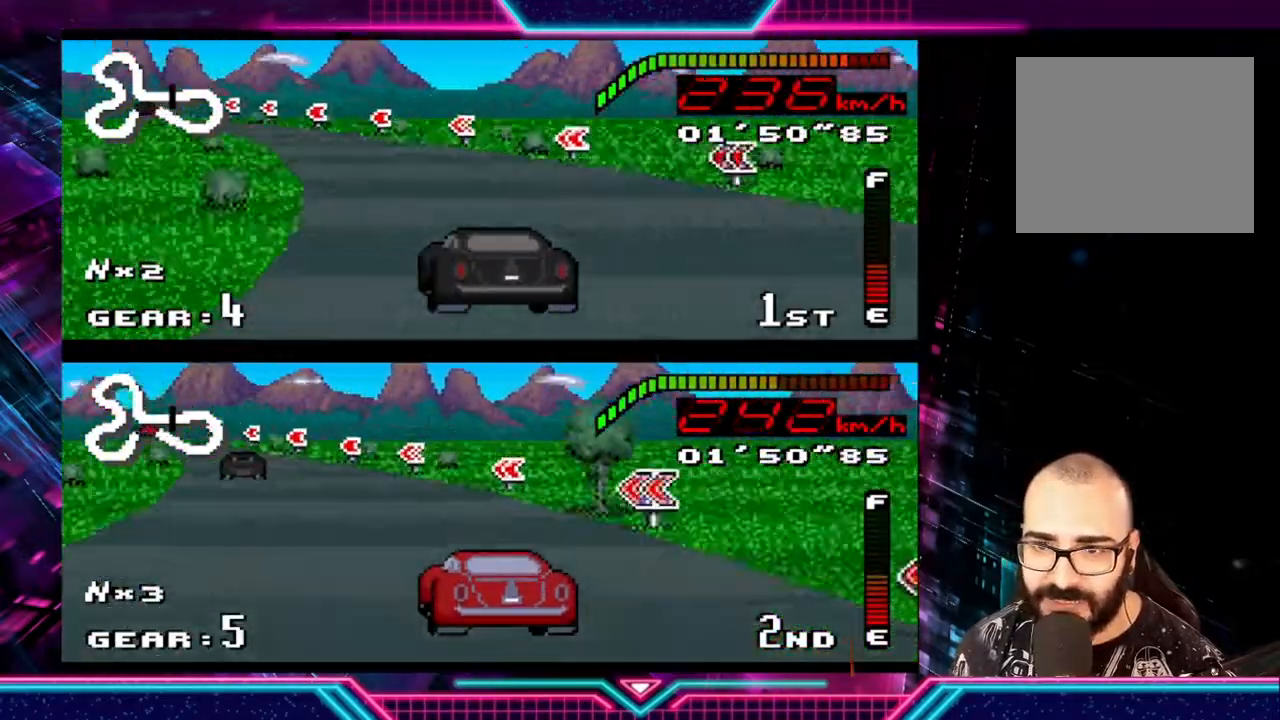
{"buttons": ["Y"], "left_stick": "left", "events": []}
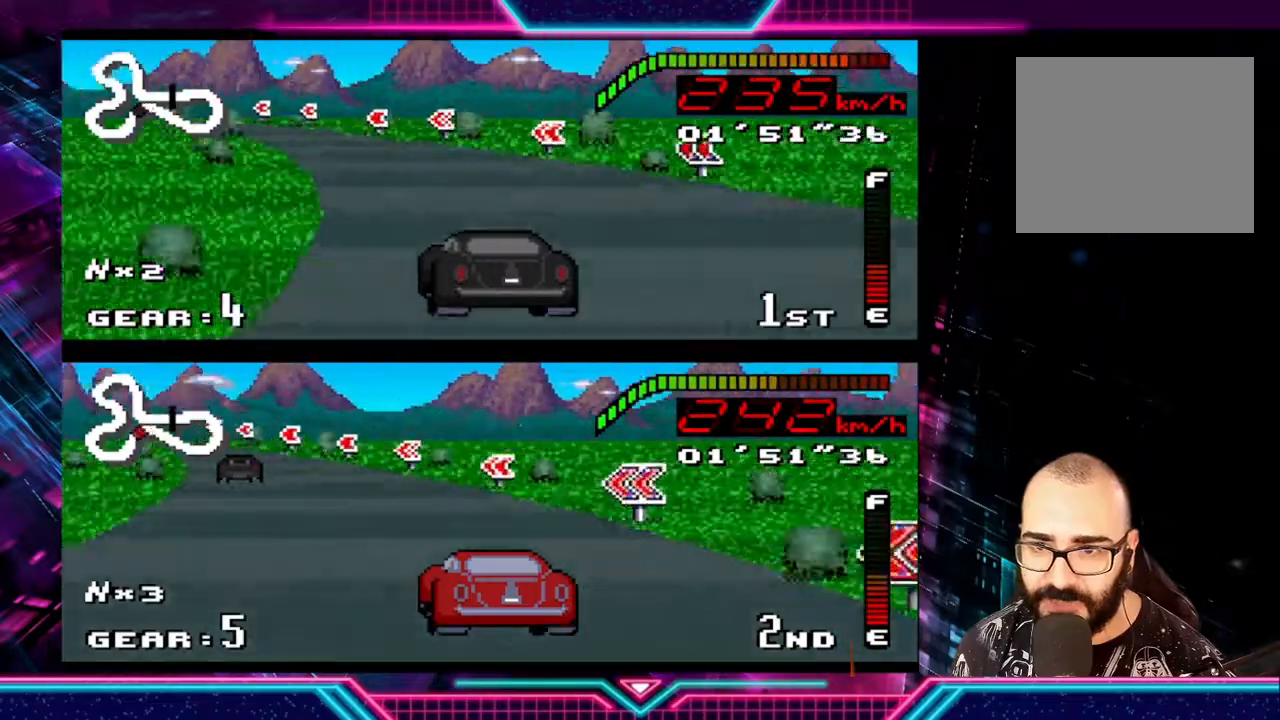
{"buttons": ["Y"], "left_stick": "left", "events": []}
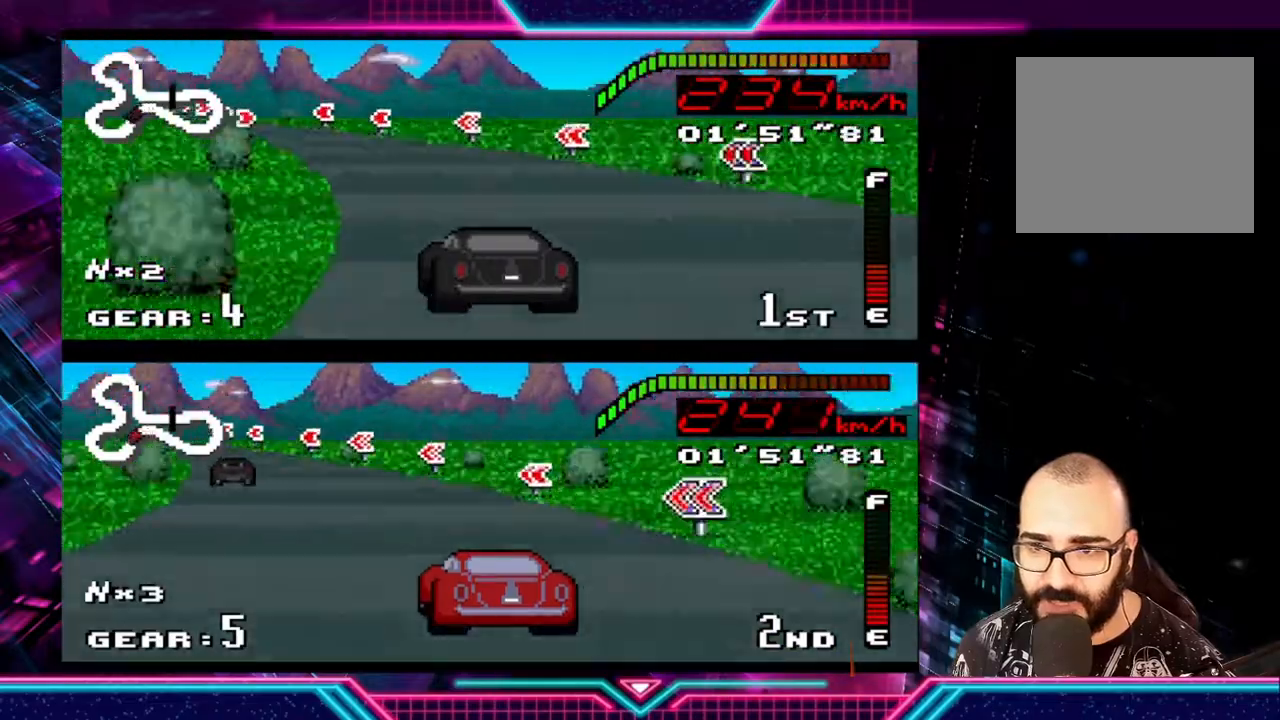
{"buttons": ["Y"], "left_stick": "right", "events": [[67, "left_stick", "center"], [267, "left_stick", "left"], [400, "left_stick", "right"]]}
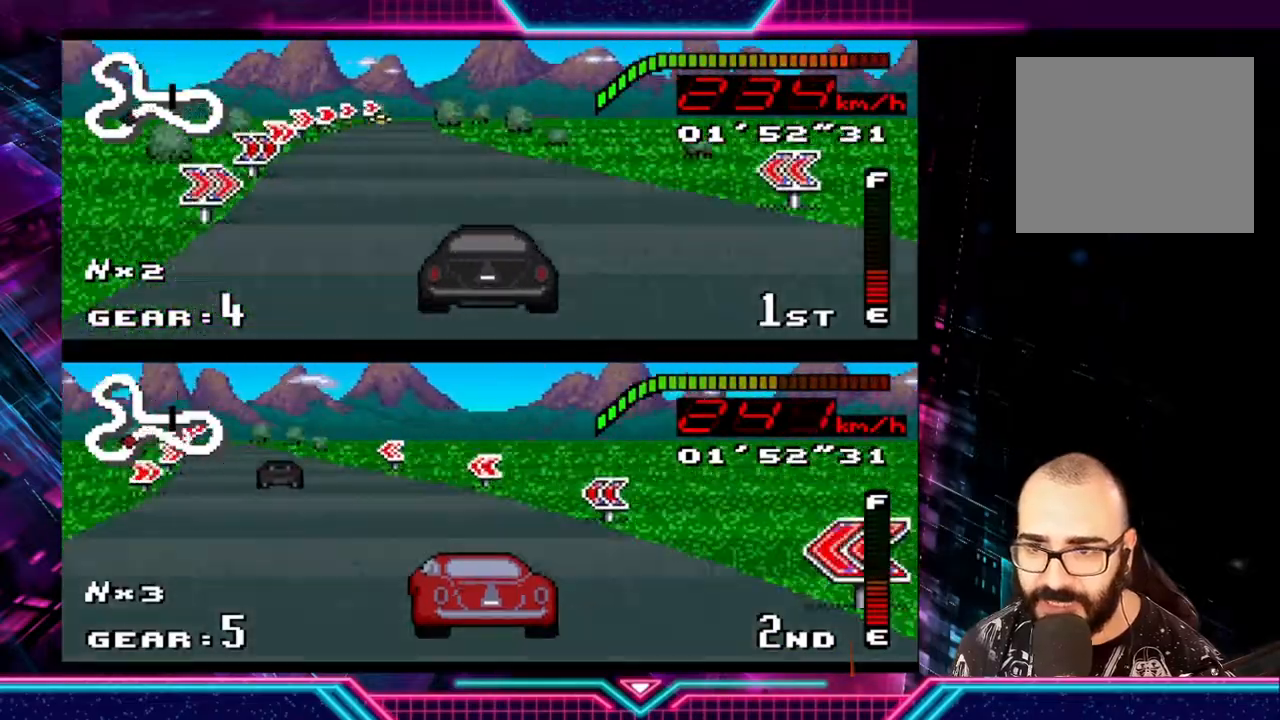
{"buttons": ["Y"], "left_stick": "right", "events": []}
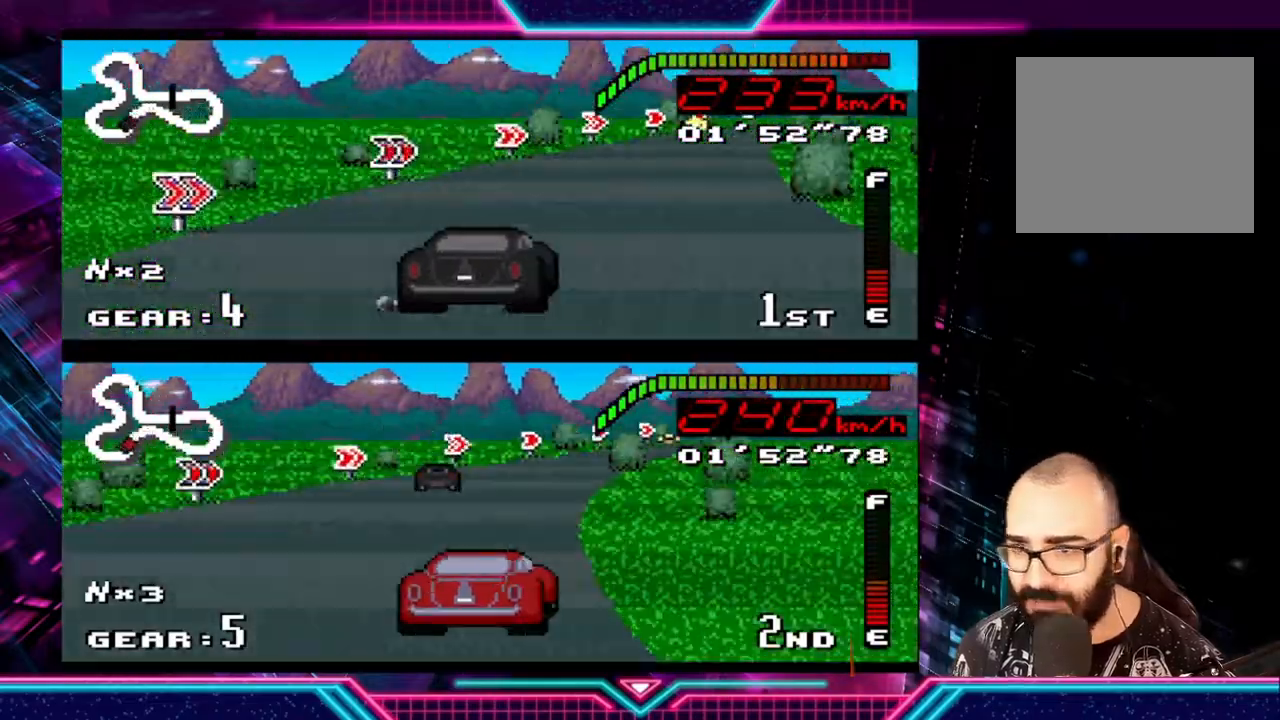
{"buttons": ["Y"], "left_stick": "right", "events": []}
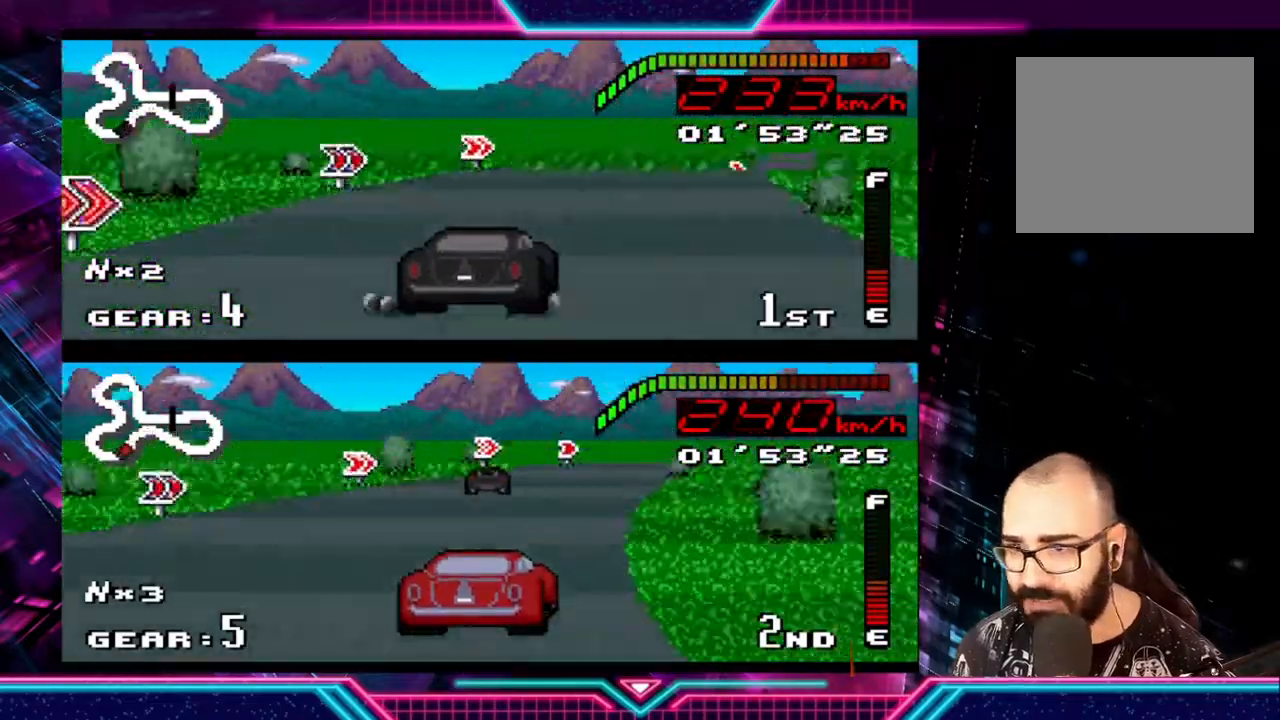
{"buttons": [], "left_stick": "right", "events": [[267, "Y", "up"]]}
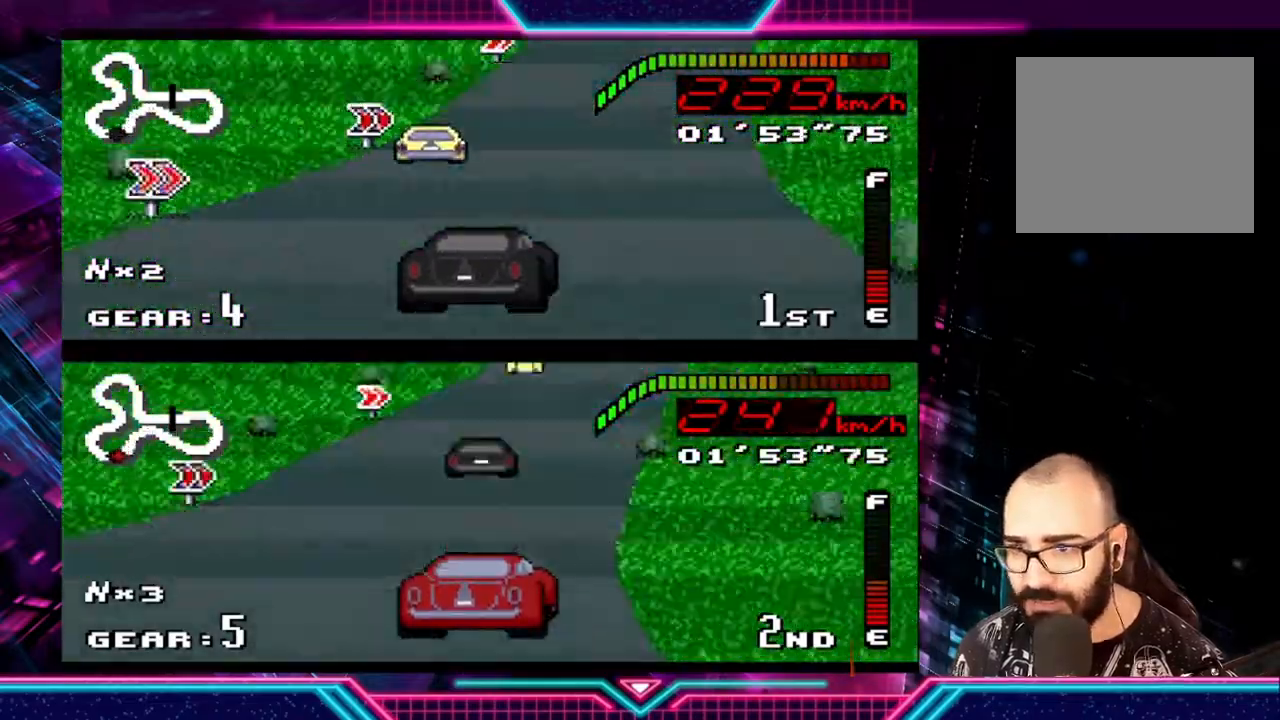
{"buttons": ["Y"], "left_stick": "right", "events": [[67, "Y", "down"]]}
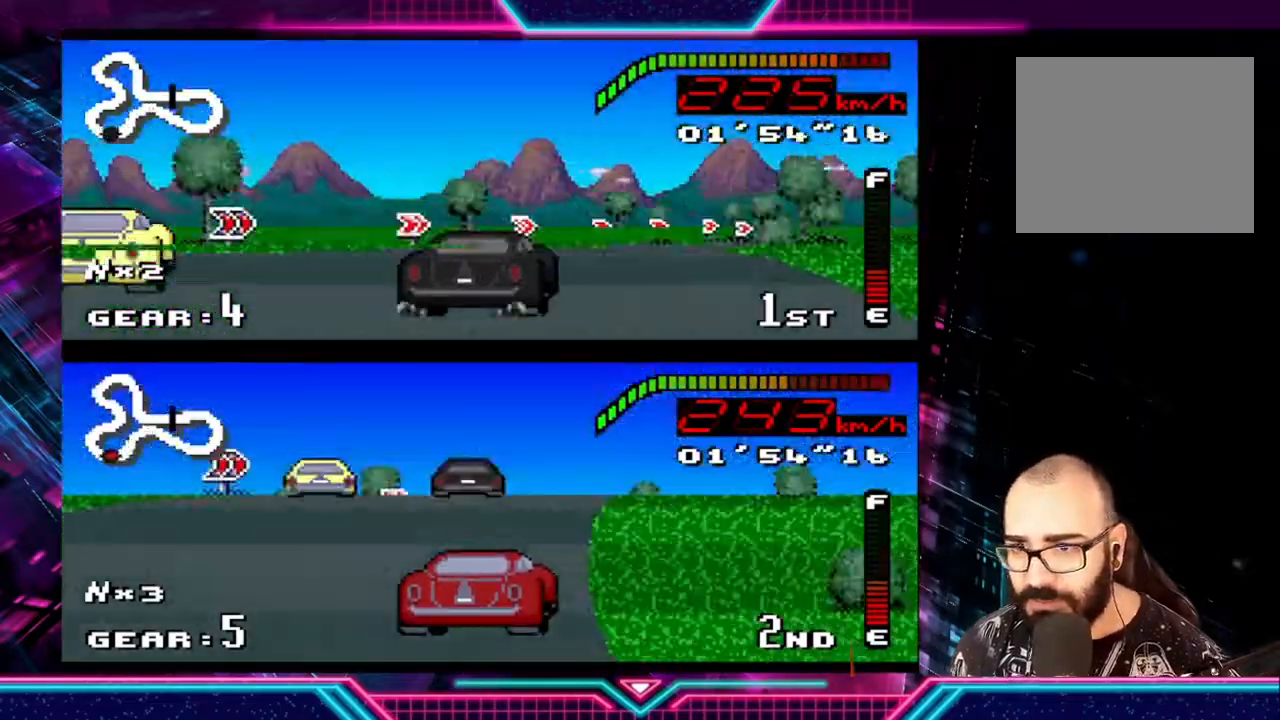
{"buttons": ["Y"], "left_stick": "right", "events": []}
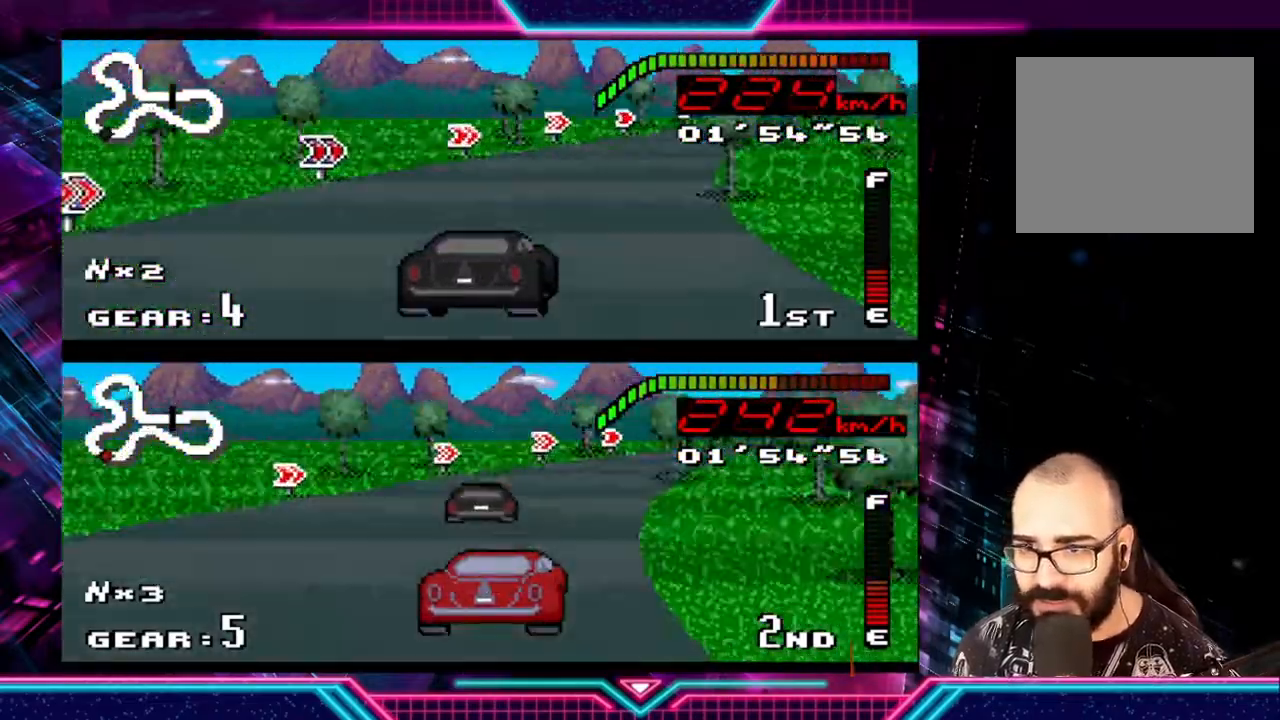
{"buttons": ["Y"], "left_stick": "right", "events": []}
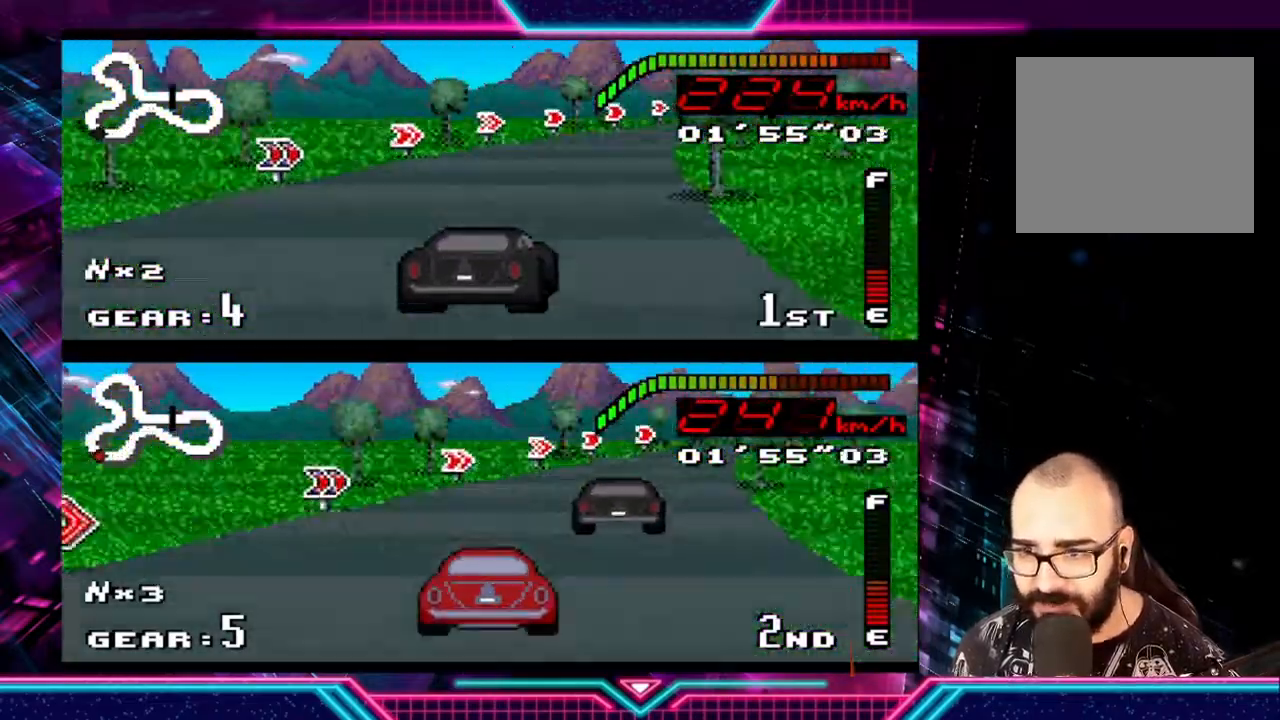
{"buttons": ["Y"], "left_stick": "up-right", "events": [[300, "left_stick", "up-left"], [500, "left_stick", "up-right"]]}
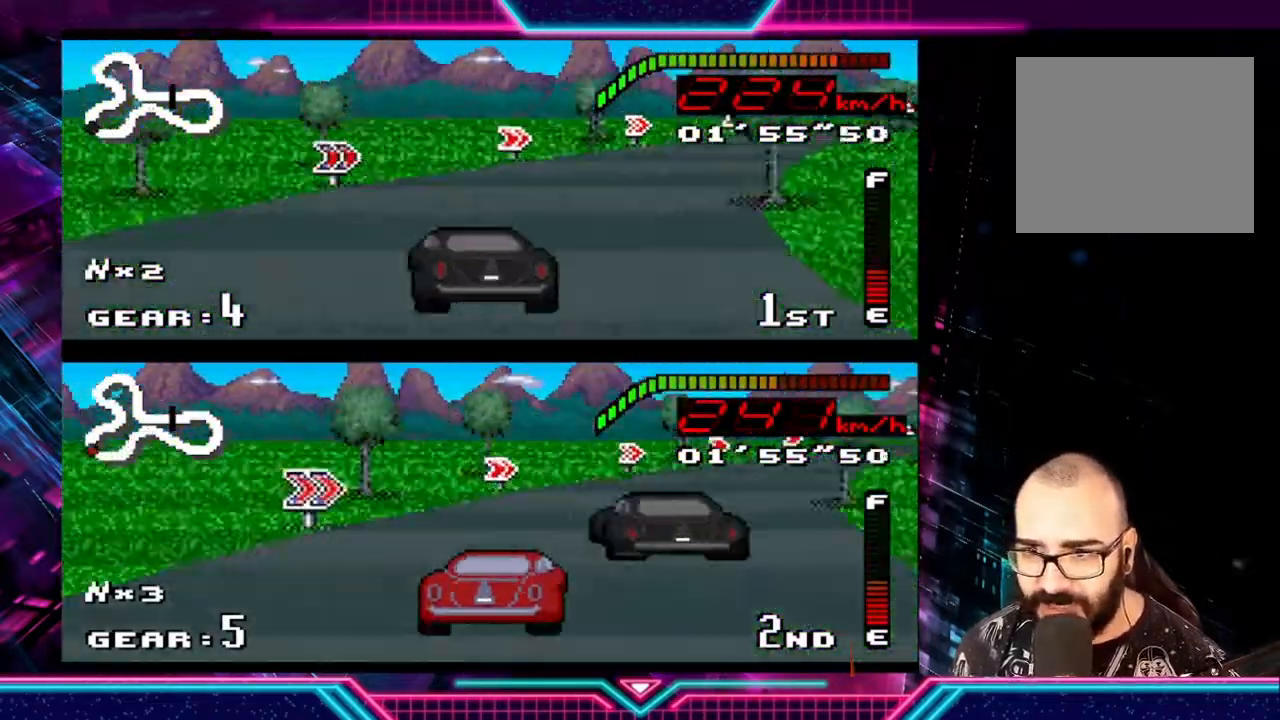
{"buttons": ["Y"], "left_stick": "right", "events": [[33, "left_stick", "right"]]}
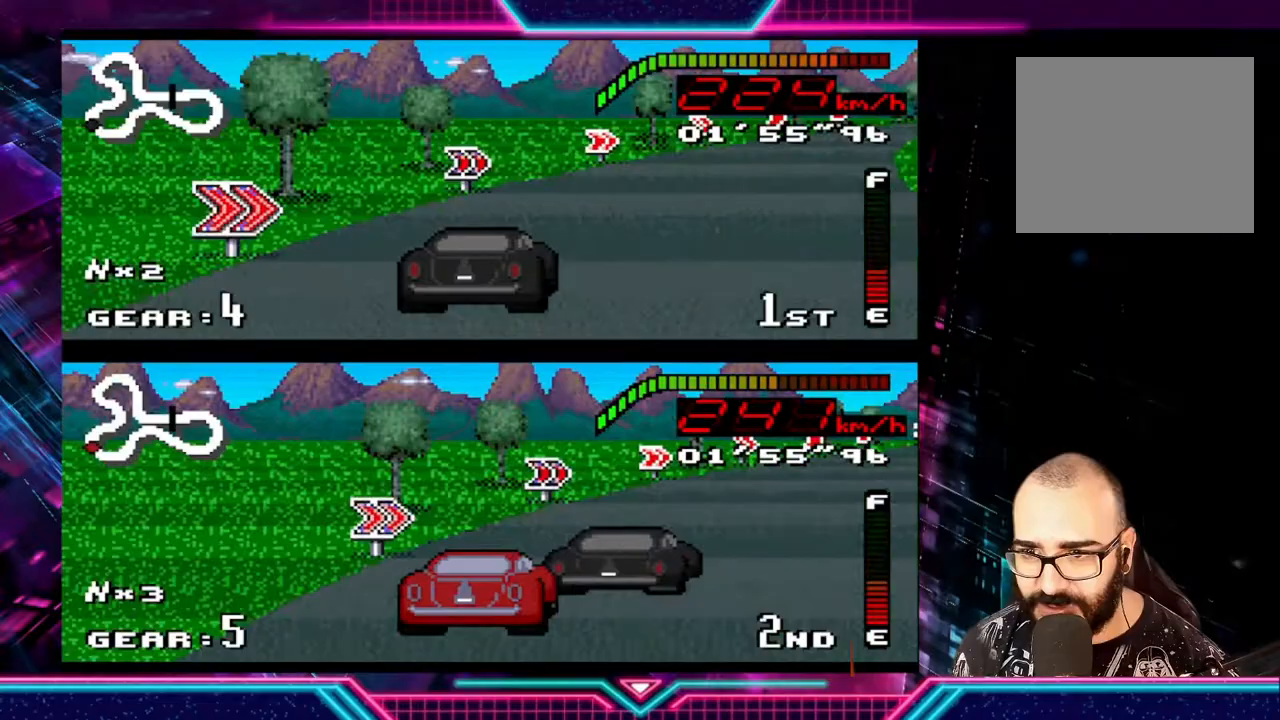
{"buttons": [], "left_stick": "right", "events": [[400, "Y", "up"]]}
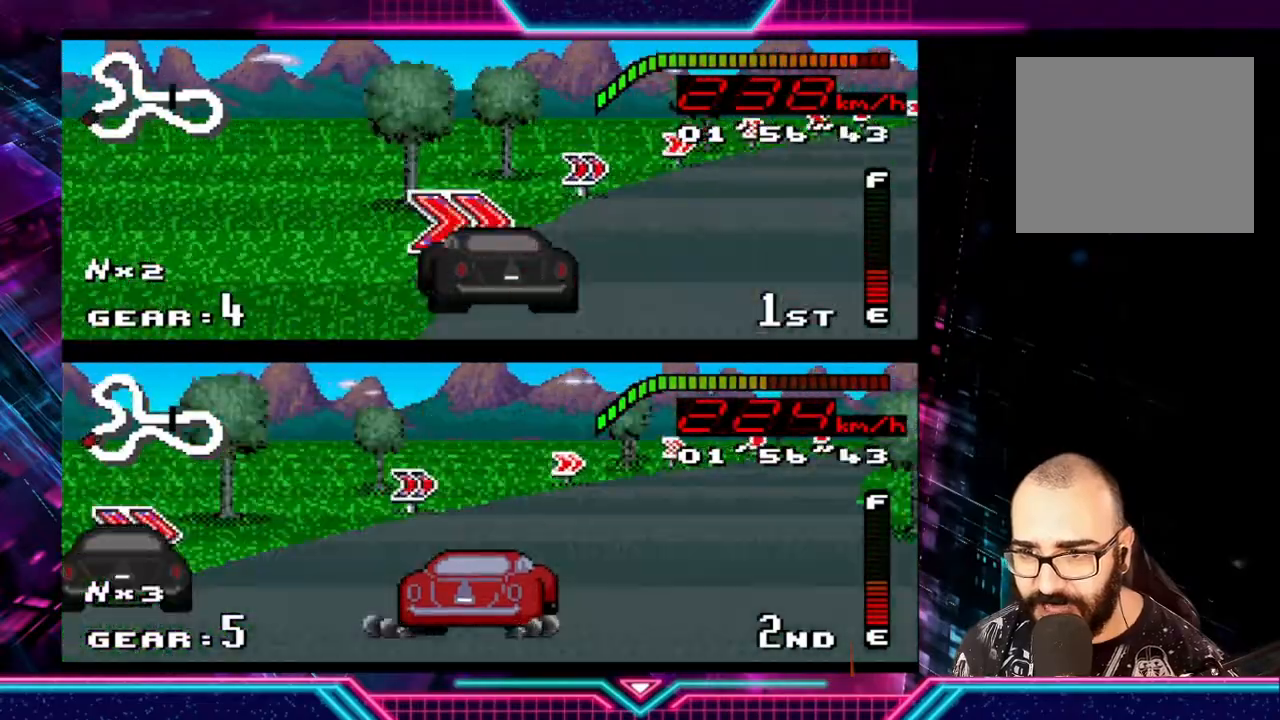
{"buttons": ["Y"], "left_stick": "right", "events": [[133, "Y", "down"]]}
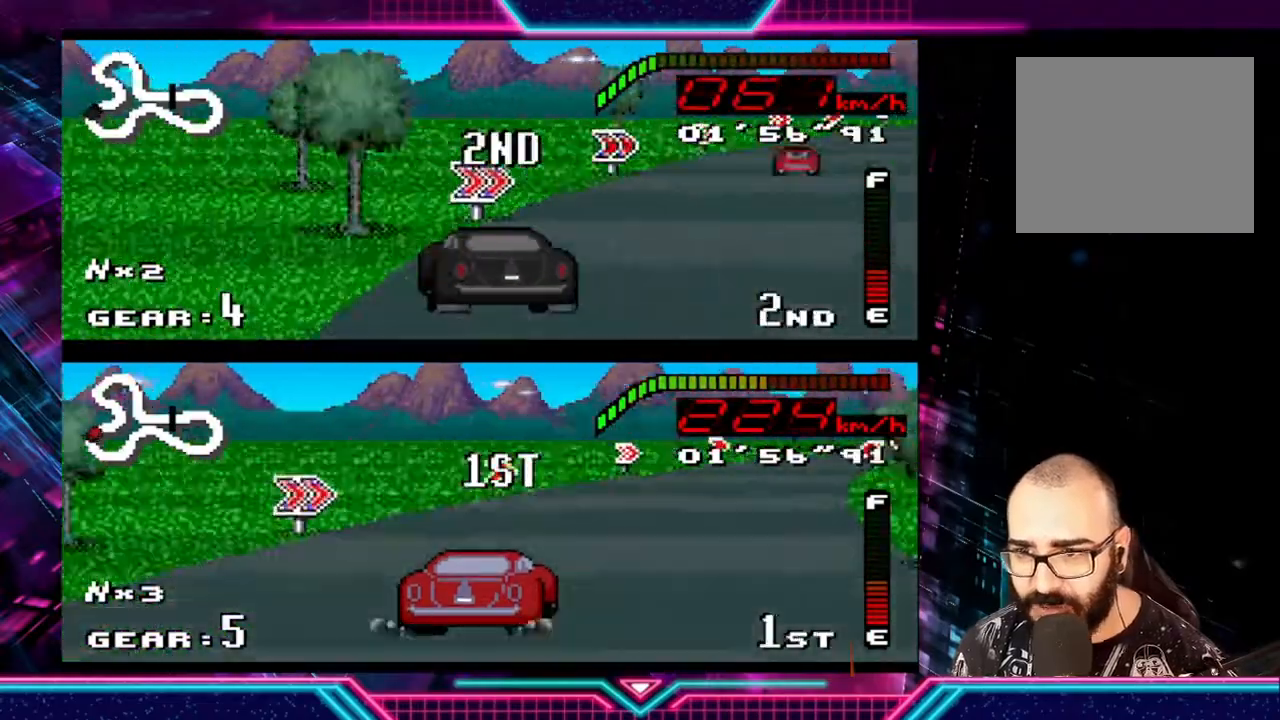
{"buttons": ["Y"], "left_stick": "right", "events": []}
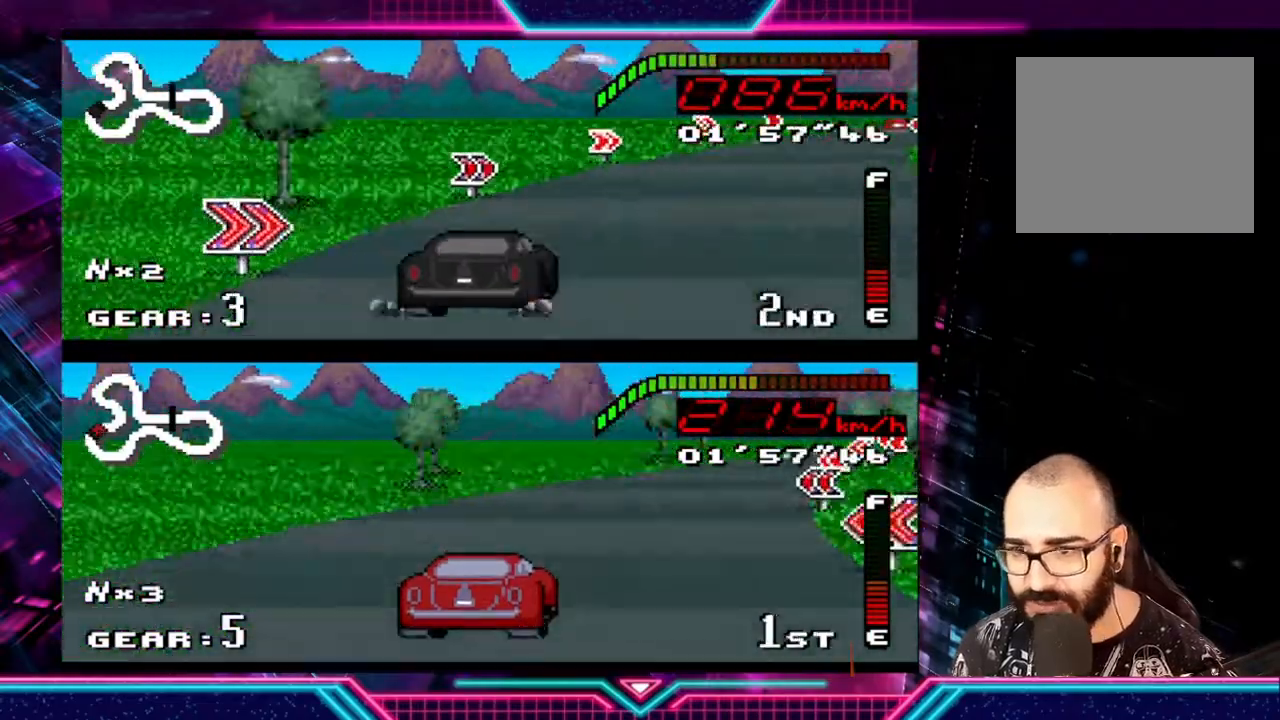
{"buttons": ["Y"], "left_stick": "right", "events": []}
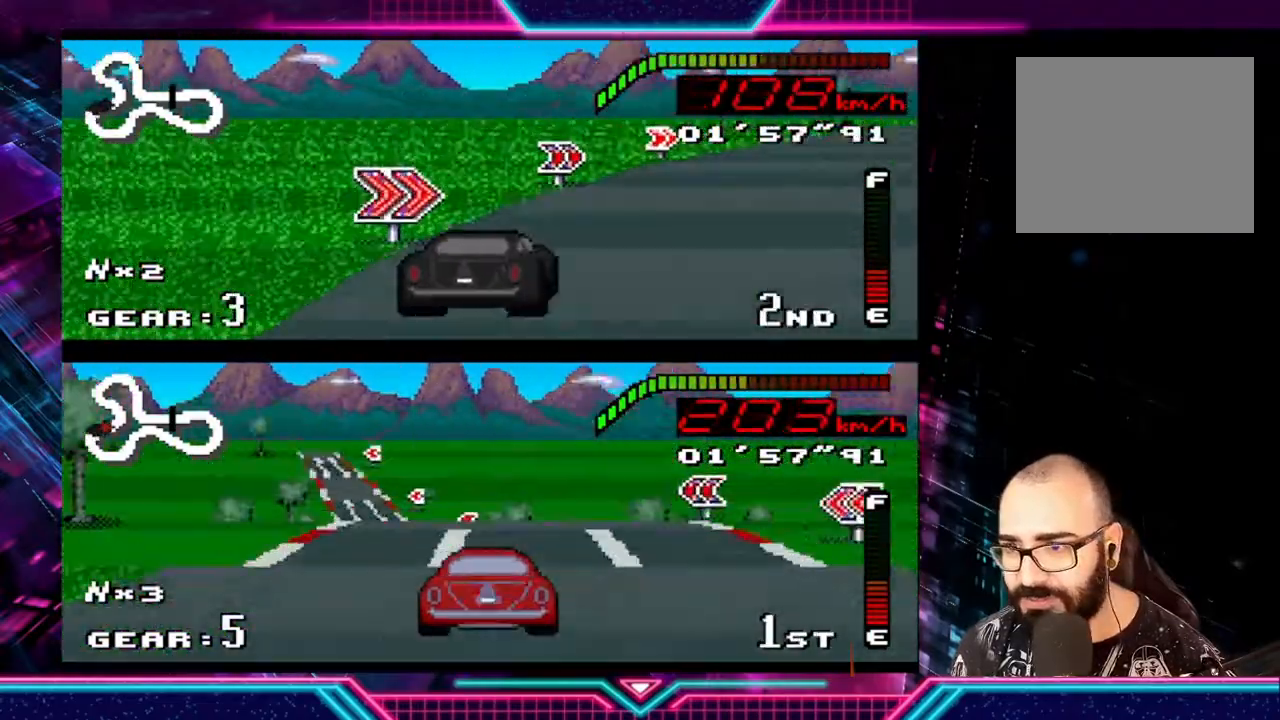
{"buttons": ["Y"], "left_stick": "right", "events": []}